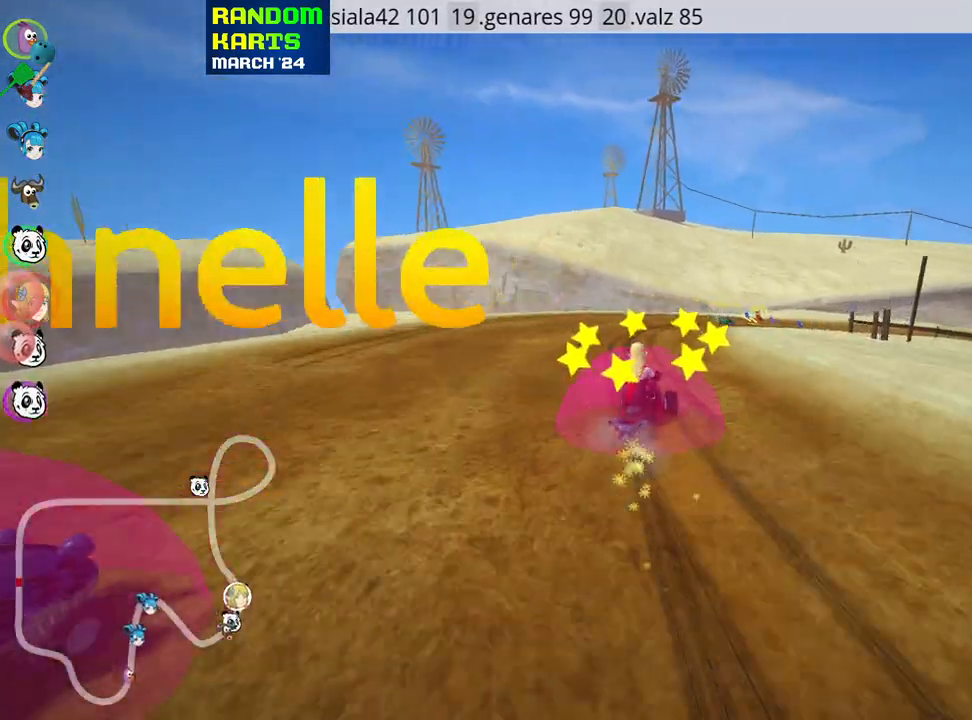
Gameplay with keyboard; each line is a JSON object with the keys held at the frame after it. "events" lists presses ("down") and releases ("up") of "down", "fire", "flag", "left", "look", "nitro", "right", "skid" and "up" between this image and that frame as [ms after this image, input, new state], when the widget could be followed in between. No other keys are recorded. Mouse input is not recorded. Key names are as the overlay labels them; some are game actions (e.g. jump) rather than physical keys.
{"keys": ["skid", "up"], "events": []}
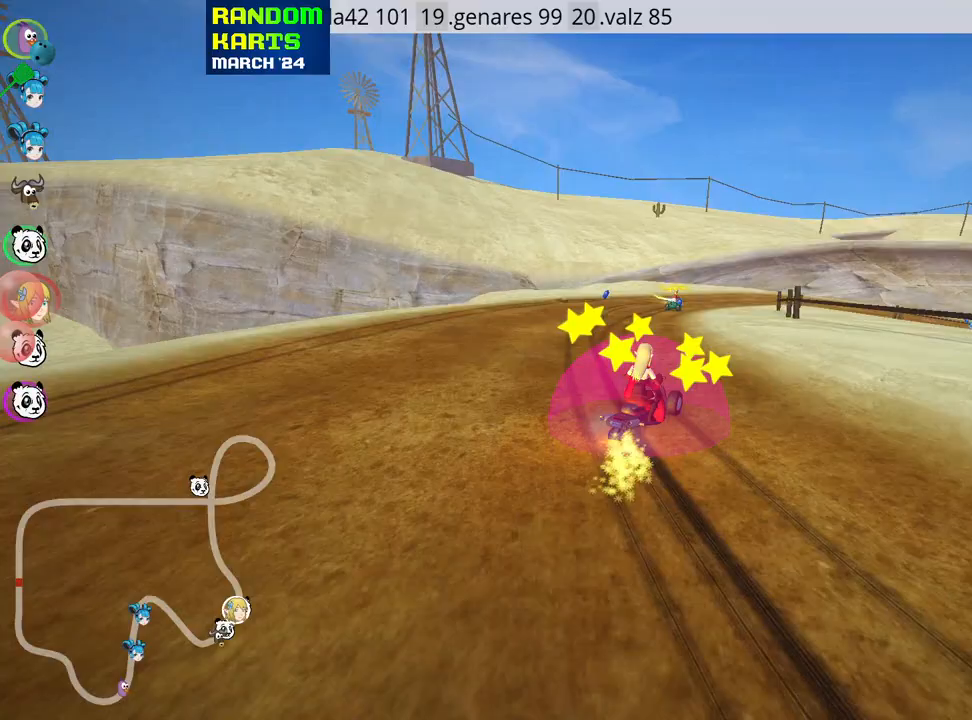
{"keys": ["left", "right", "skid", "up"], "events": [[17, "left", "down"], [483, "right", "down"]]}
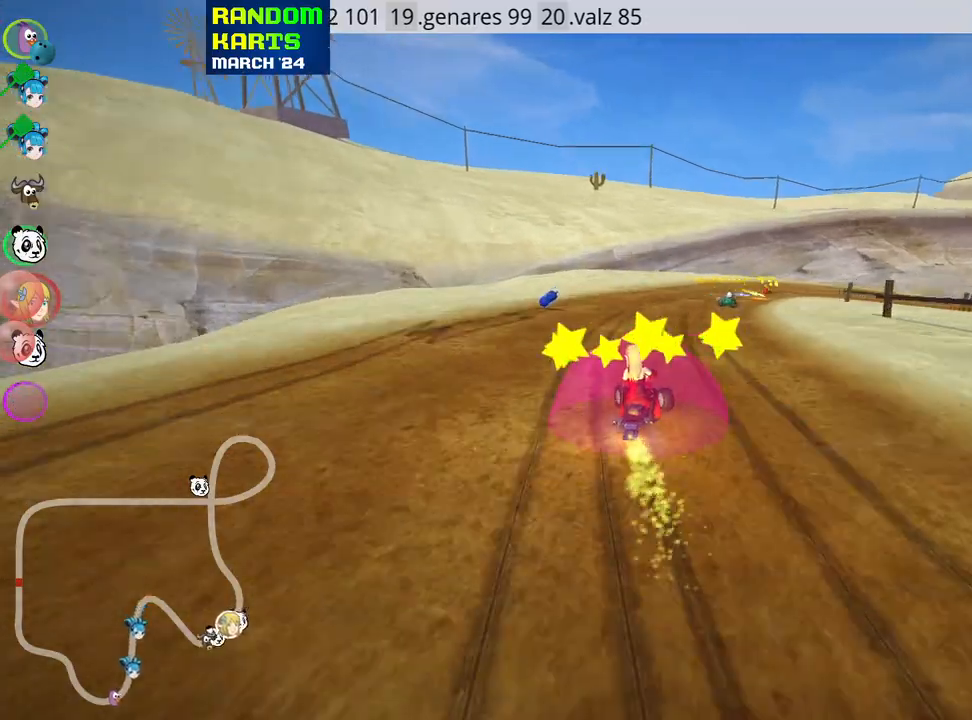
{"keys": ["right", "skid", "up"], "events": [[17, "left", "up"]]}
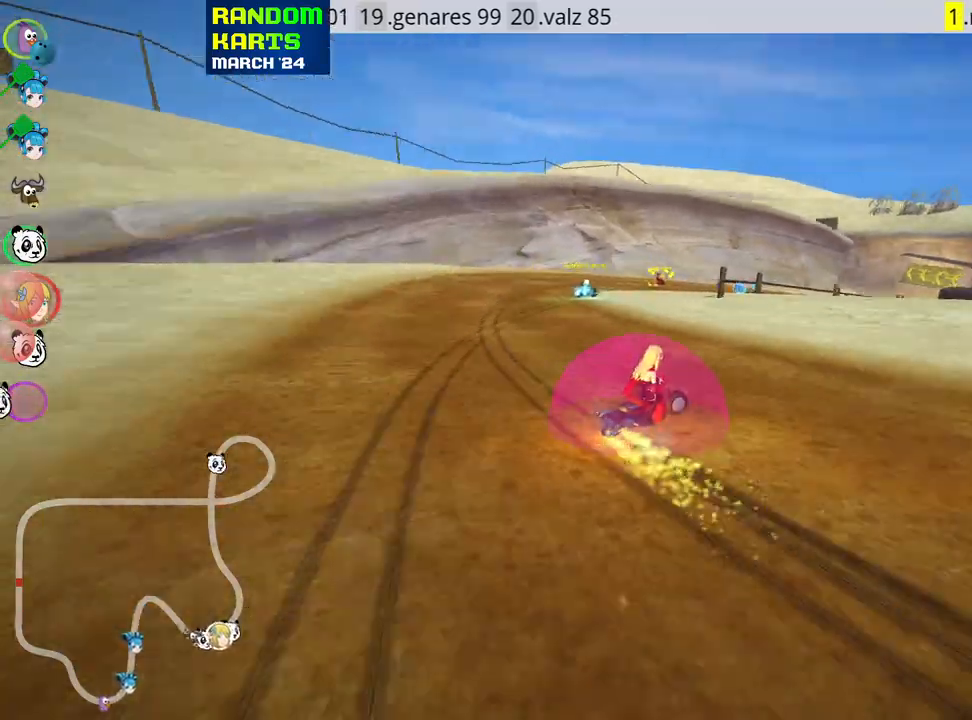
{"keys": ["right", "up"], "events": [[133, "left", "down"], [217, "nitro", "down"], [217, "right", "up"], [317, "left", "up"], [350, "nitro", "up"], [350, "right", "down"], [483, "skid", "up"]]}
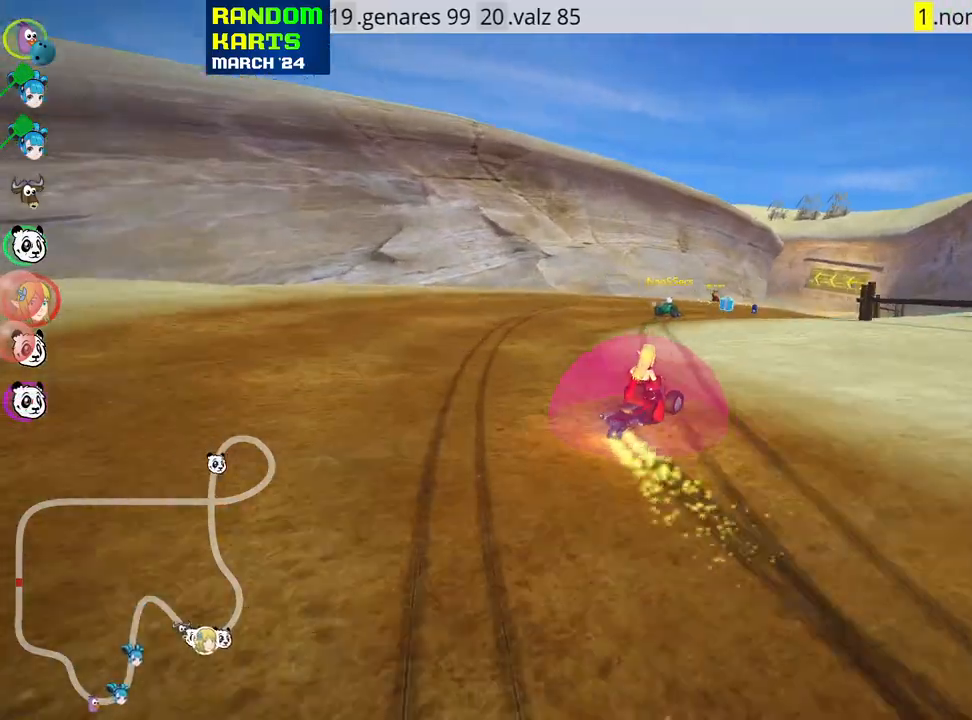
{"keys": ["right", "up"], "events": [[17, "right", "up"], [317, "right", "down"]]}
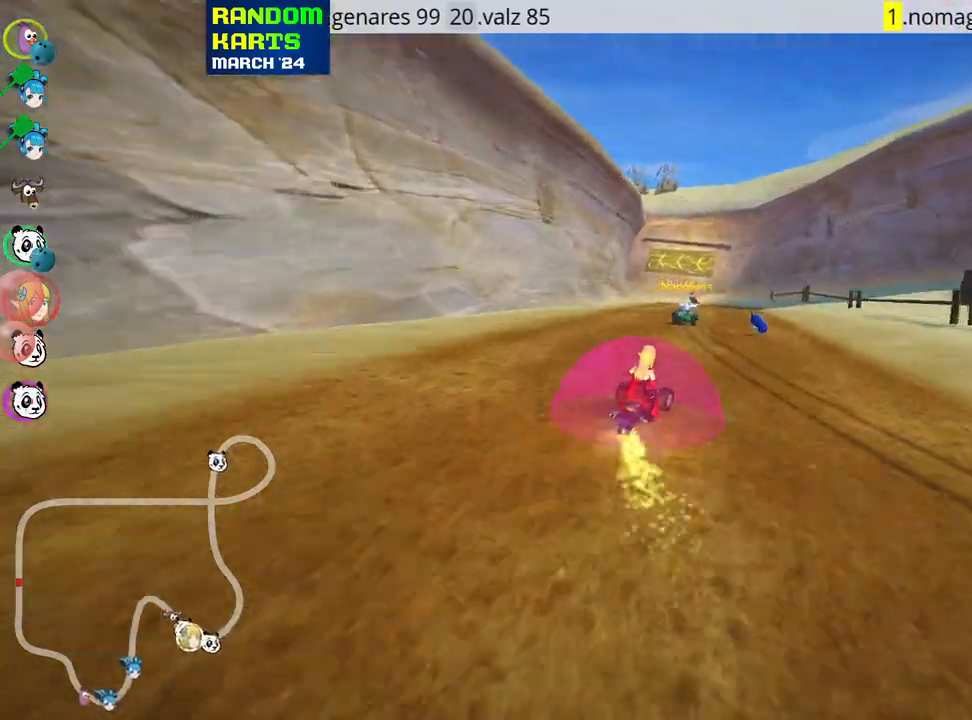
{"keys": ["left", "skid", "up"], "events": [[183, "right", "up"], [250, "skid", "down"], [267, "left", "down"]]}
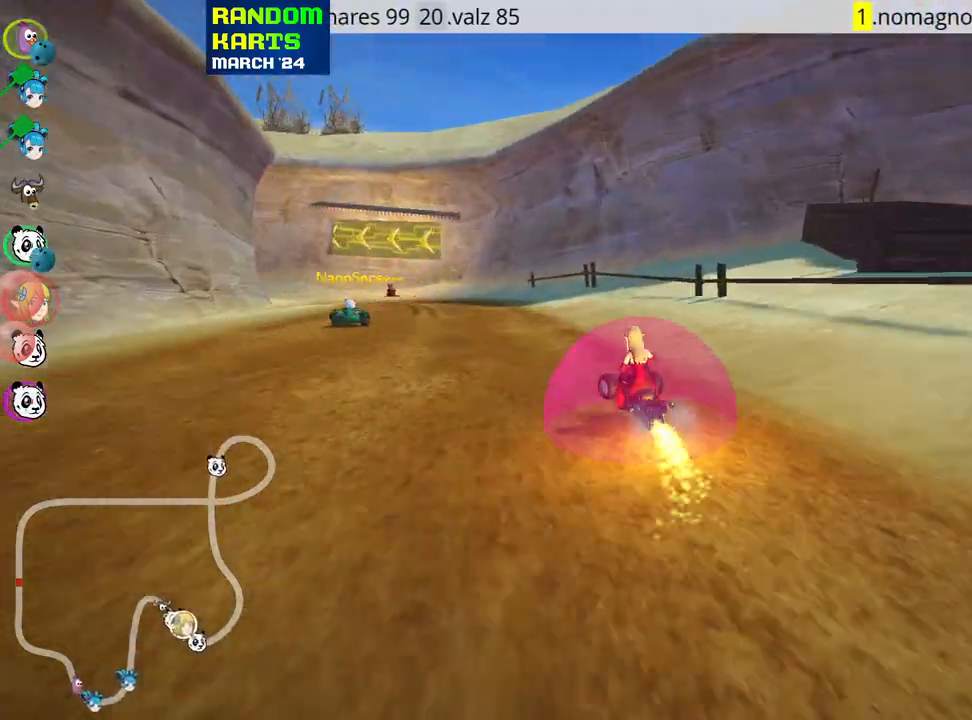
{"keys": ["right", "skid", "up"], "events": [[167, "left", "up"], [167, "right", "down"]]}
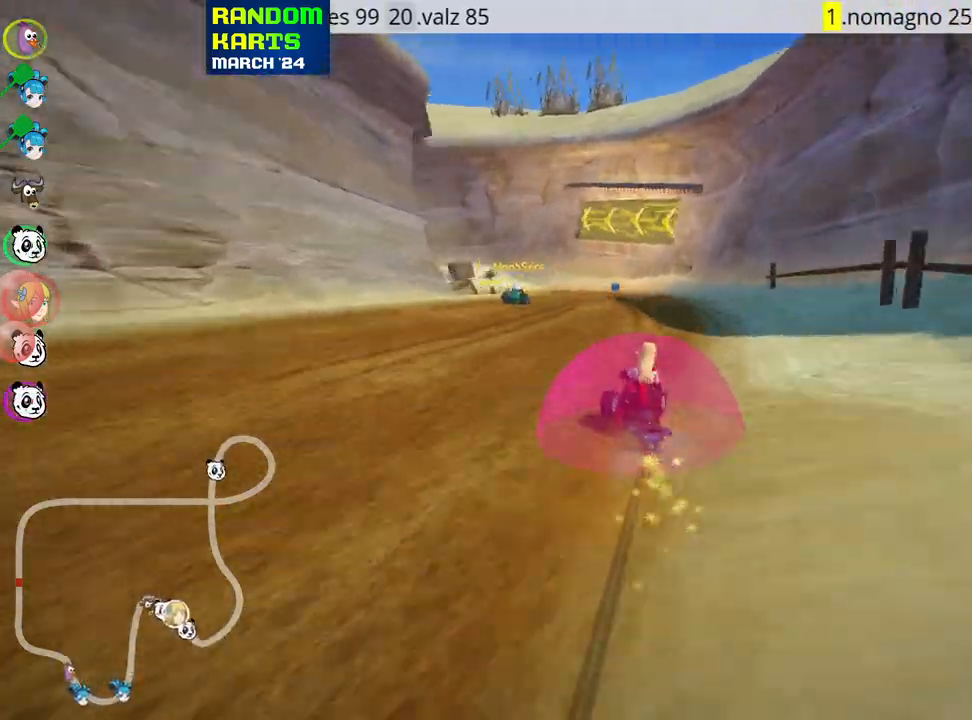
{"keys": ["left", "skid", "up"], "events": [[183, "left", "down"], [250, "right", "up"]]}
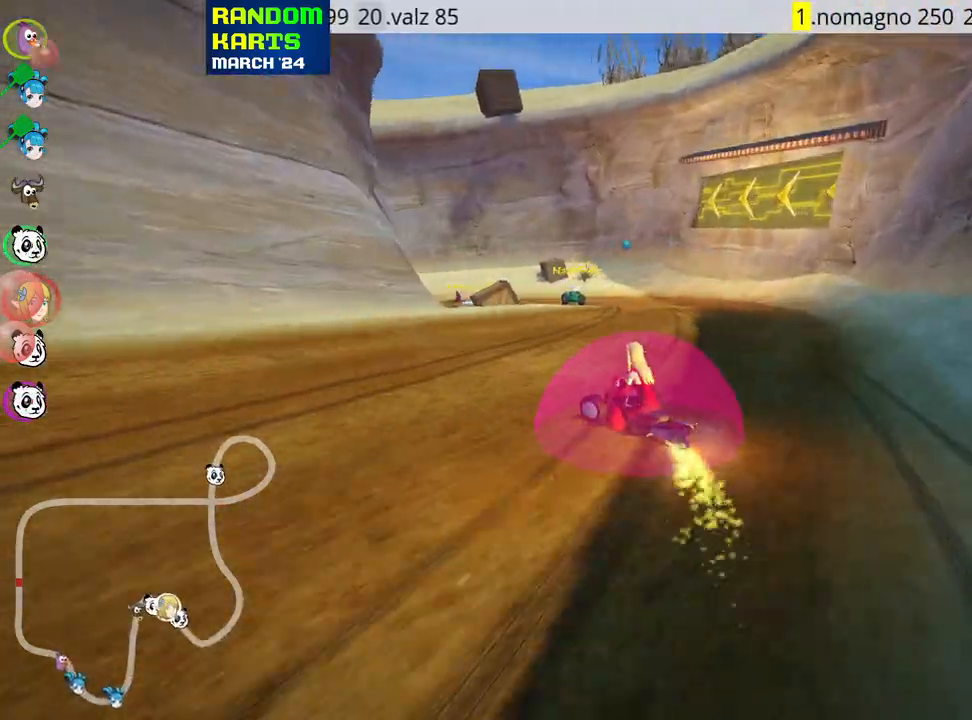
{"keys": ["skid", "up"], "events": [[183, "left", "up"]]}
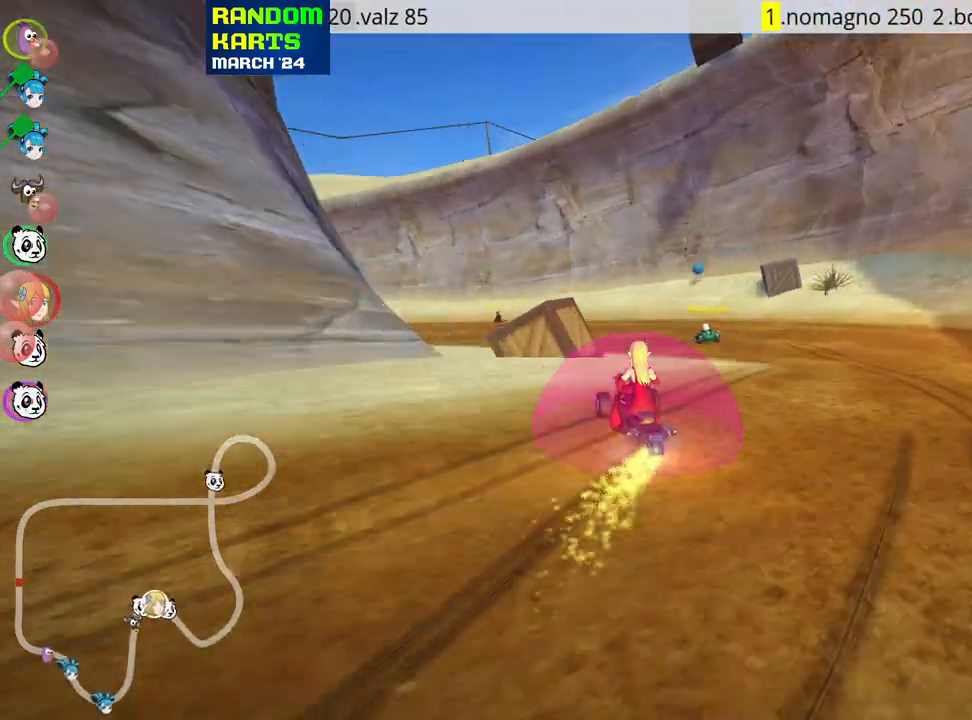
{"keys": ["up"], "events": [[67, "left", "down"], [167, "skid", "up"], [300, "left", "up"]]}
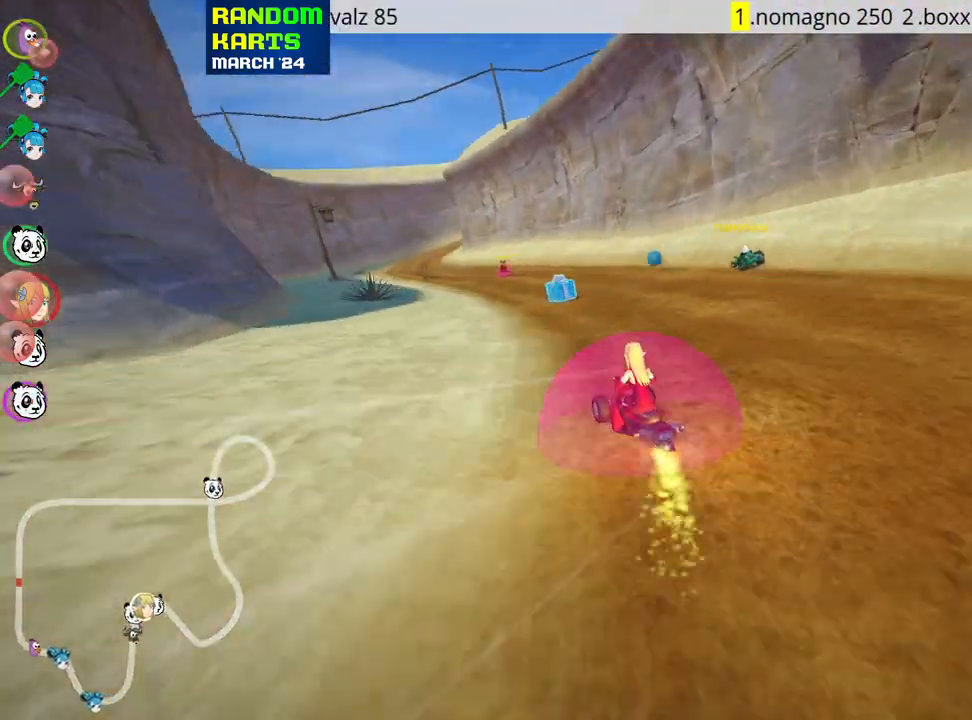
{"keys": ["up"], "events": [[67, "left", "down"], [217, "left", "up"]]}
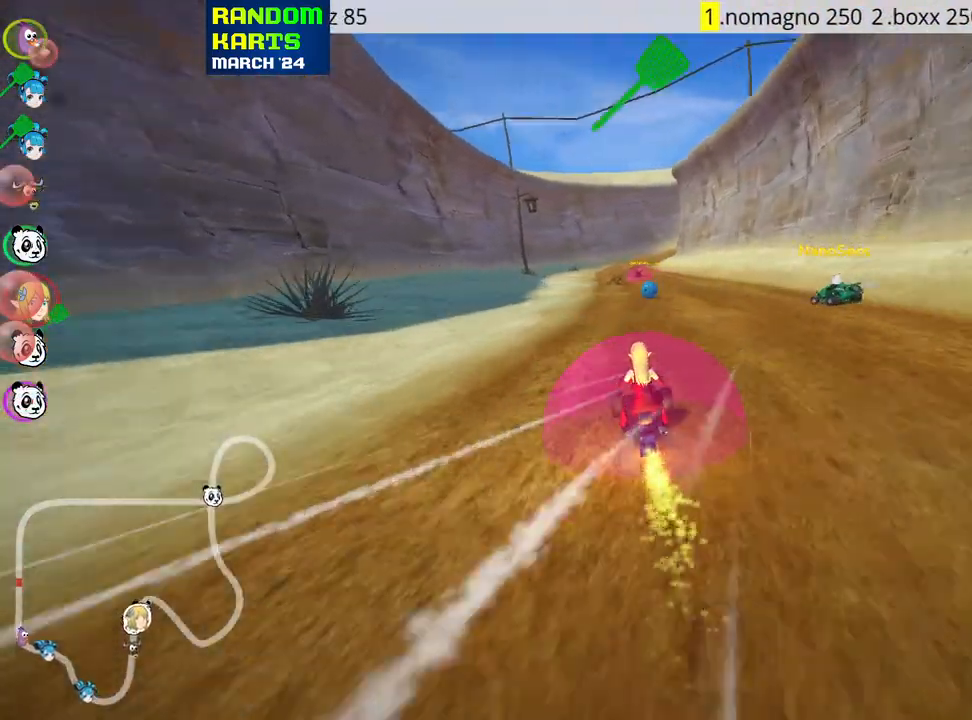
{"keys": ["up"], "events": [[33, "right", "down"], [200, "right", "up"]]}
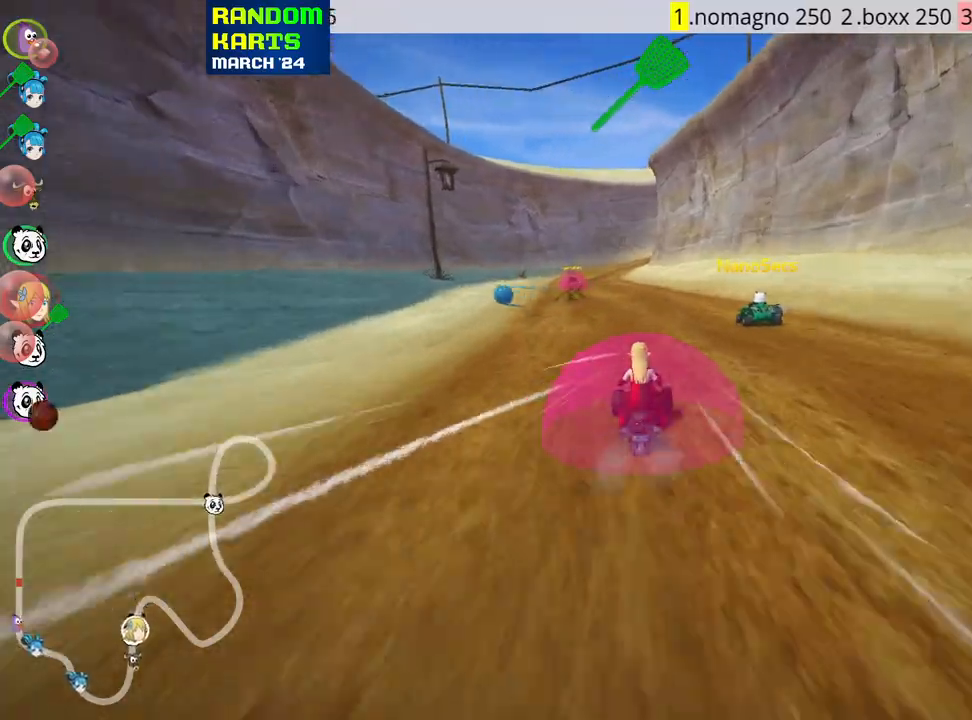
{"keys": ["left", "up"], "events": [[217, "left", "down"], [300, "nitro", "down"], [450, "nitro", "up"]]}
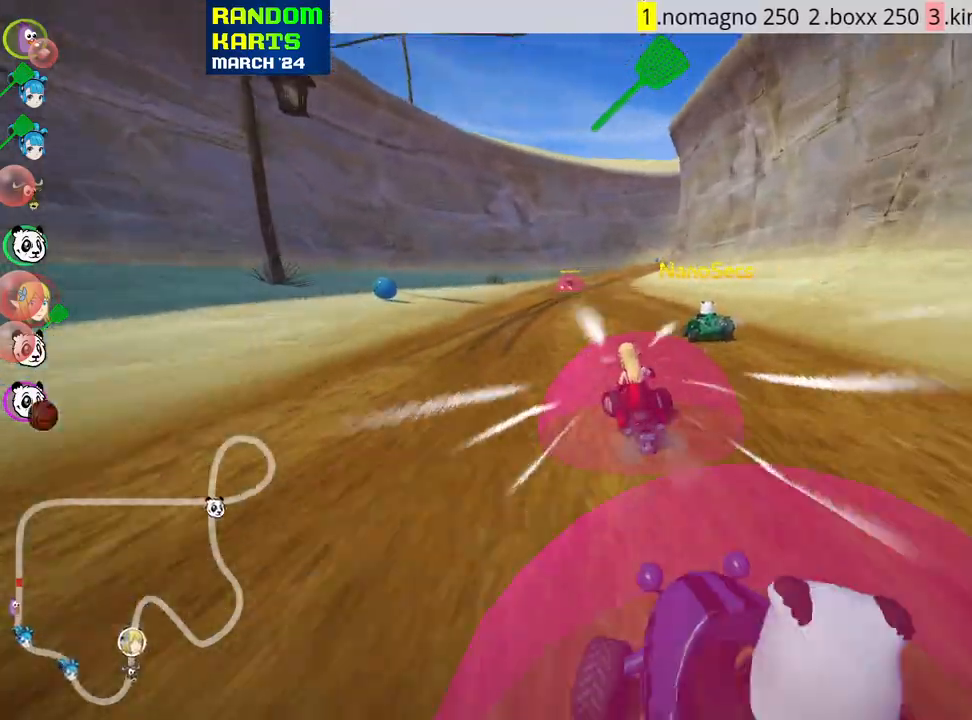
{"keys": ["left", "skid", "up"], "events": [[33, "left", "up"], [83, "skid", "down"], [100, "right", "down"], [283, "right", "up"], [333, "left", "down"]]}
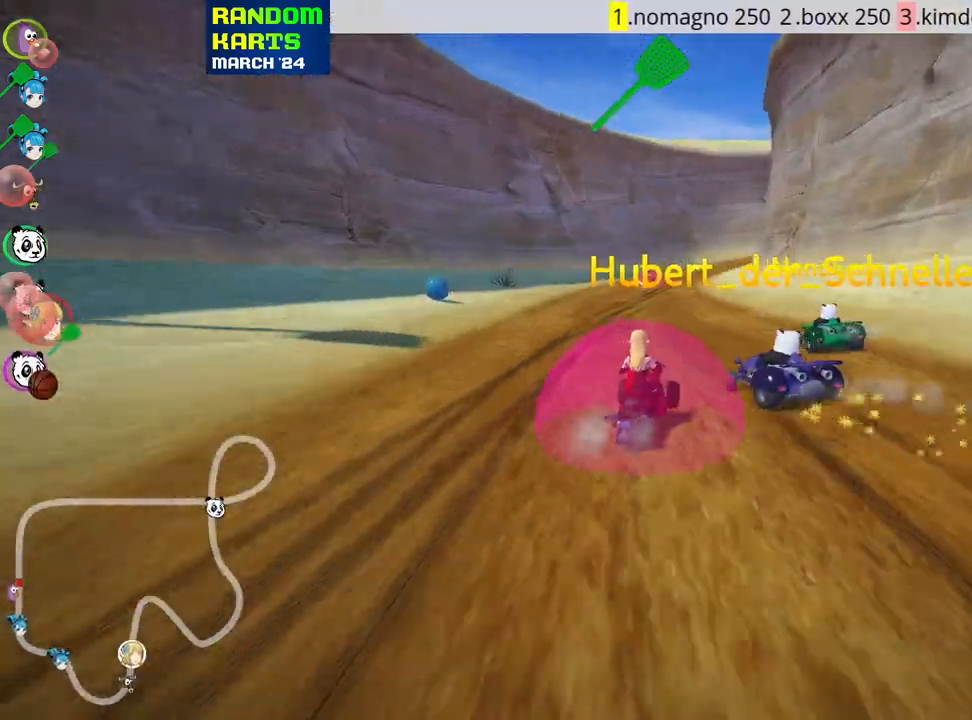
{"keys": ["left", "skid", "up"], "events": []}
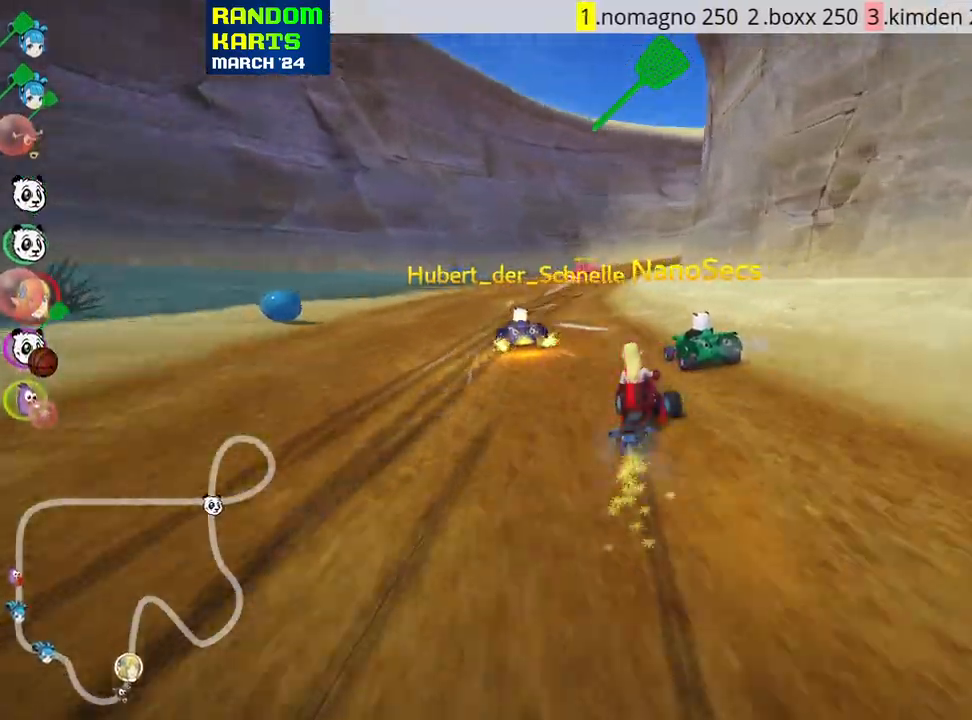
{"keys": ["up"], "events": [[267, "skid", "up"], [333, "left", "up"]]}
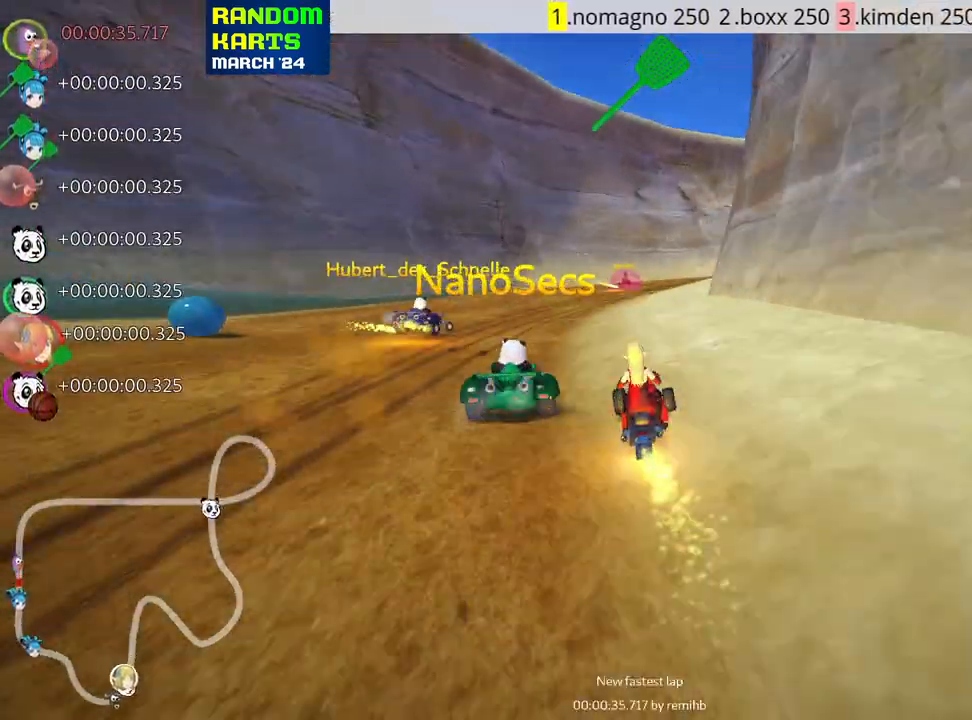
{"keys": ["left", "skid", "up"], "events": [[117, "fire", "down"], [217, "fire", "up"], [267, "right", "down"], [267, "skid", "down"], [417, "right", "up"], [483, "left", "down"]]}
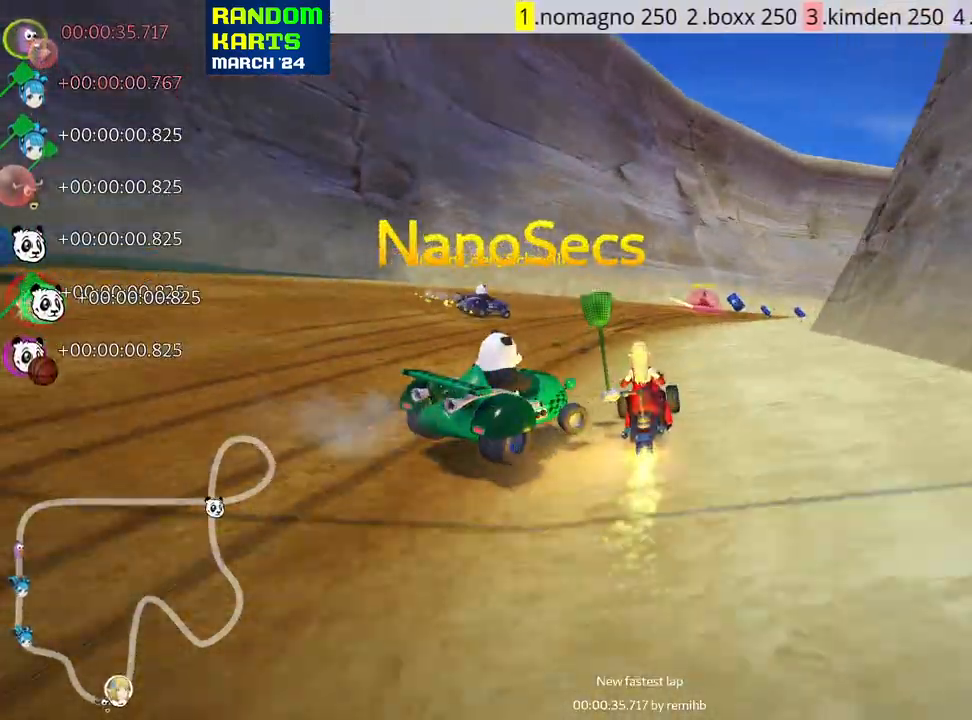
{"keys": ["right", "skid", "up"], "events": [[300, "right", "down"], [350, "left", "up"]]}
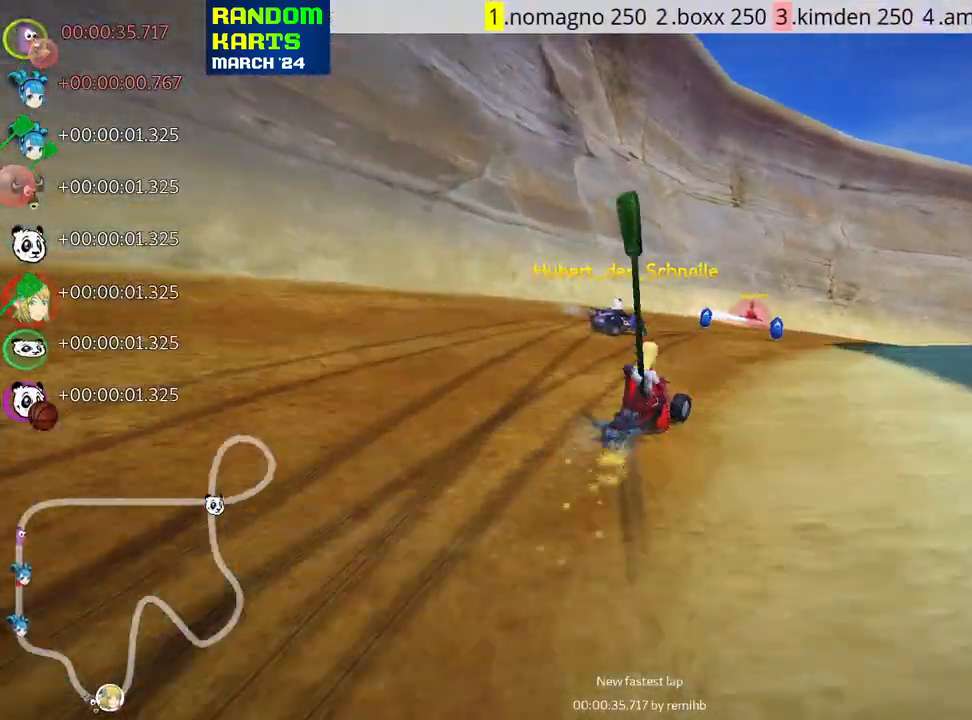
{"keys": ["right", "skid", "up"], "events": []}
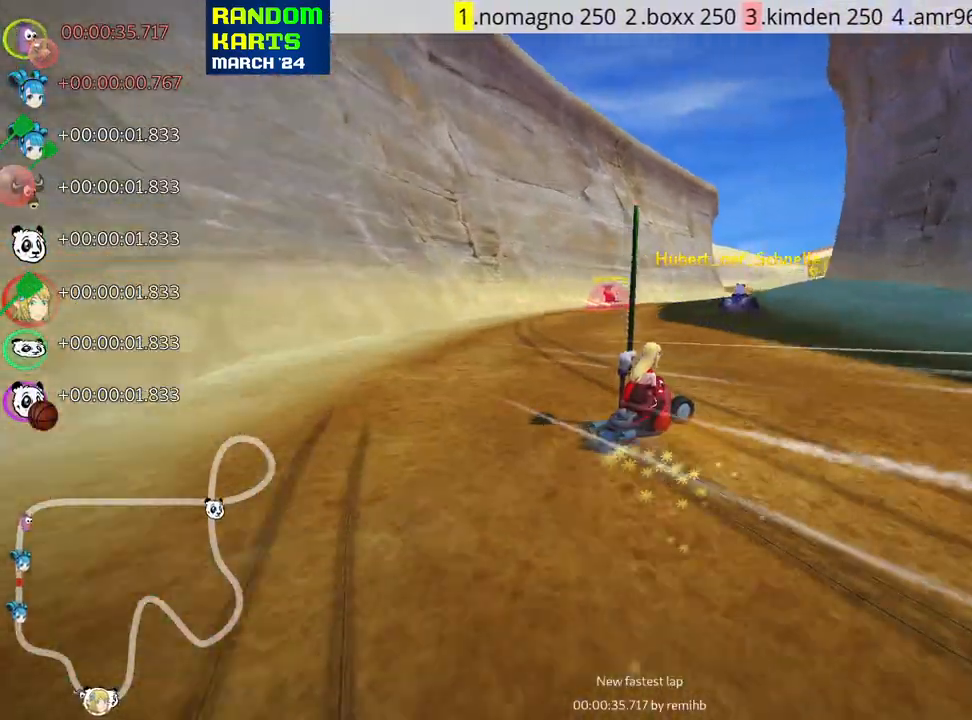
{"keys": ["up"], "events": [[183, "nitro", "down"], [250, "right", "up"], [250, "skid", "up"], [300, "nitro", "up"]]}
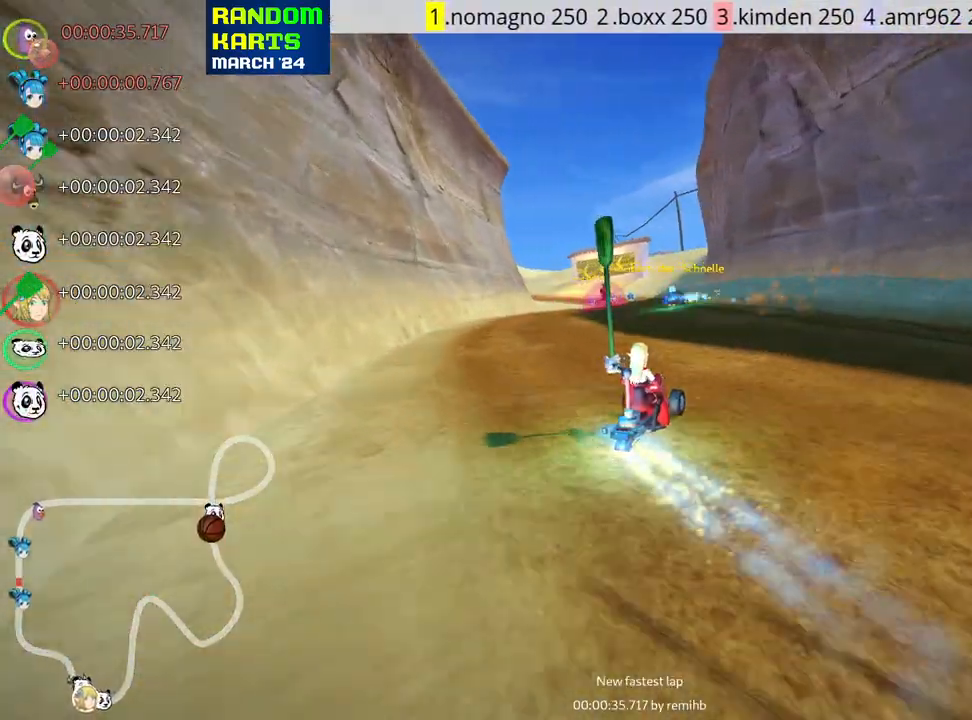
{"keys": ["up"], "events": [[33, "left", "down"], [217, "left", "up"]]}
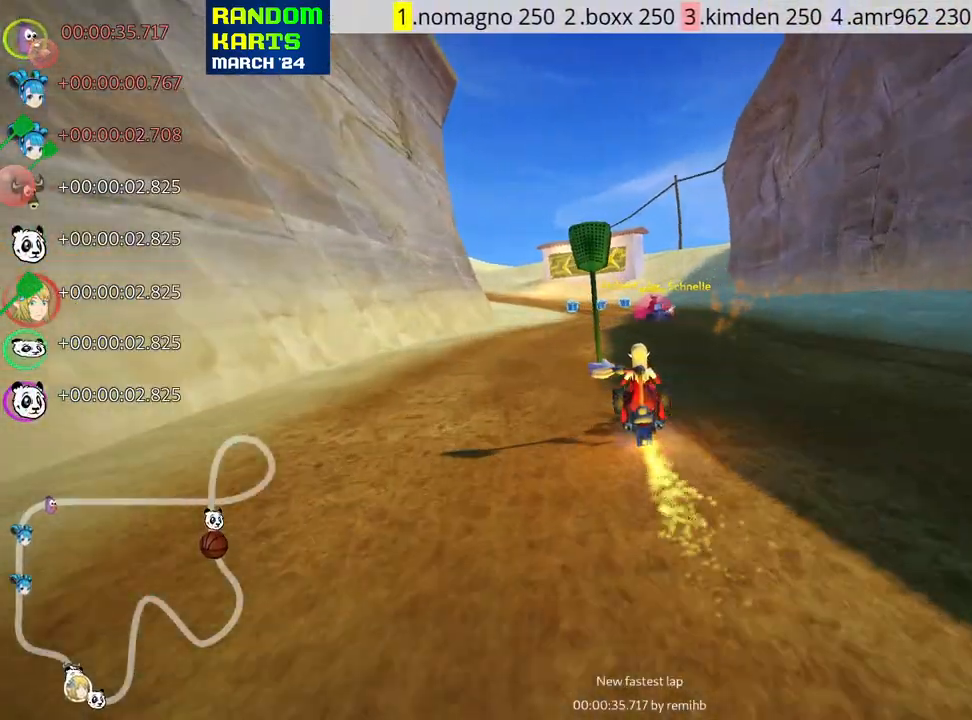
{"keys": ["up"], "events": [[267, "right", "down"], [417, "right", "up"]]}
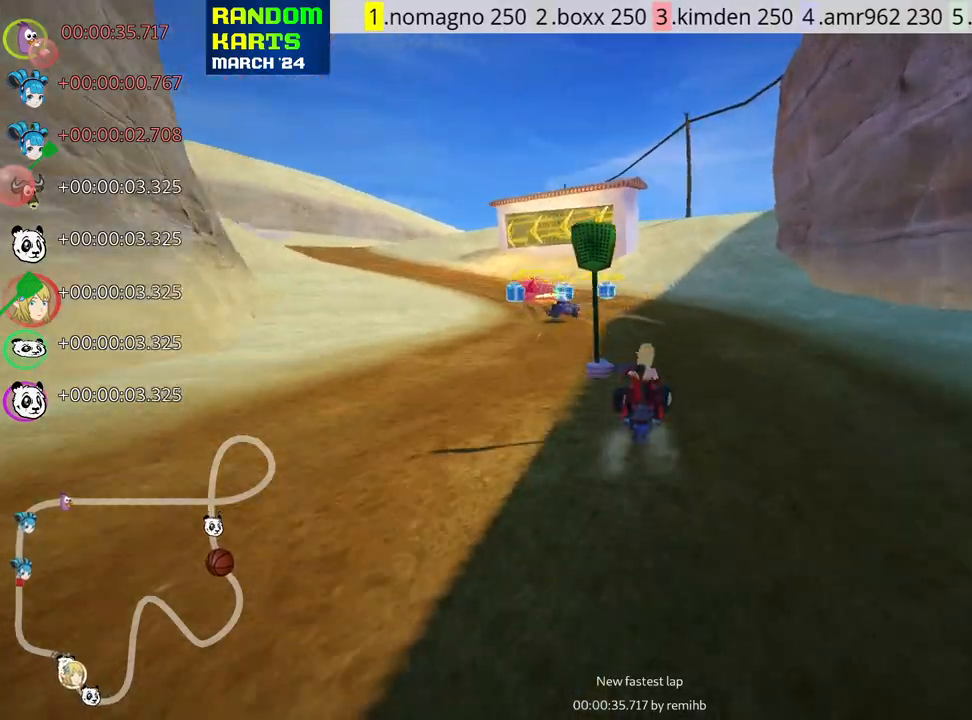
{"keys": ["left", "skid", "up"], "events": [[83, "skid", "down"], [117, "left", "down"], [233, "left", "up"], [400, "left", "down"]]}
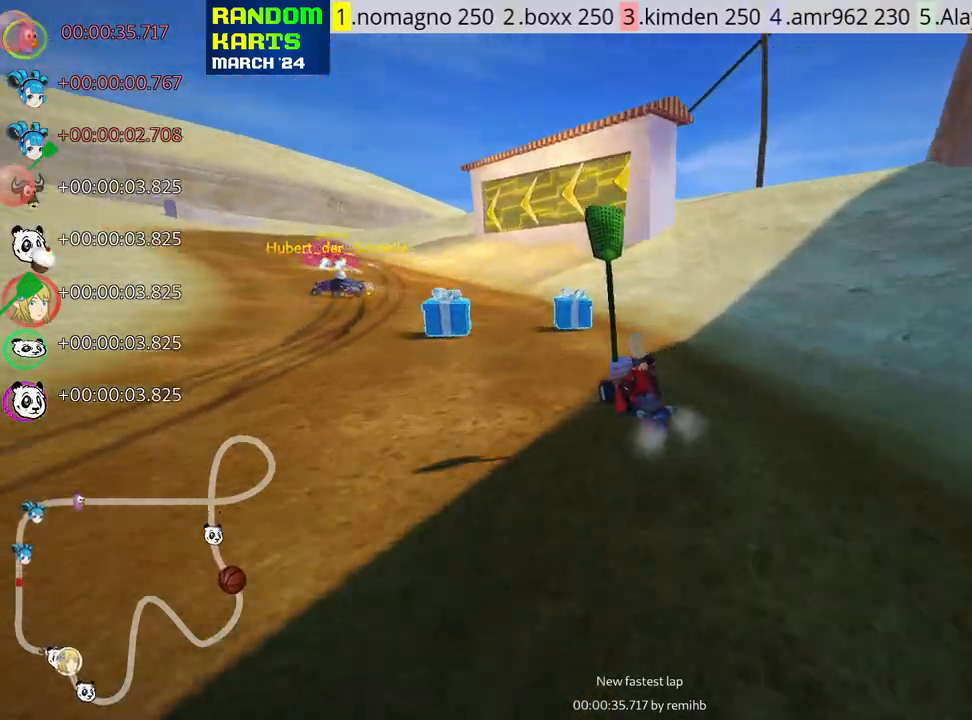
{"keys": ["up"], "events": [[50, "skid", "up"], [333, "left", "up"]]}
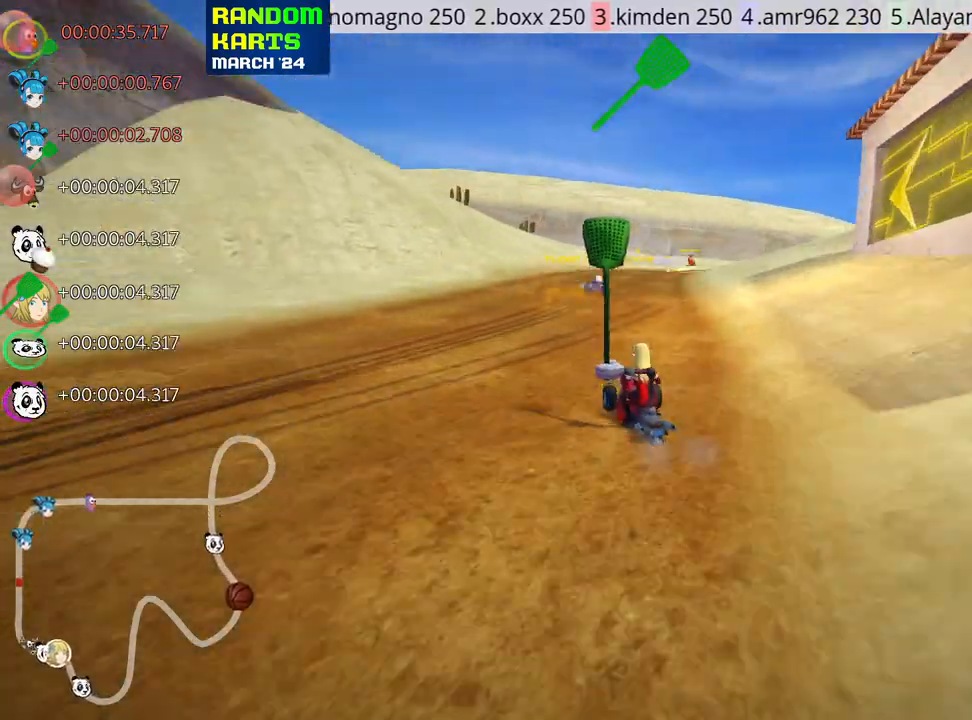
{"keys": ["left", "right", "skid", "up"], "events": [[50, "skid", "down"], [67, "right", "down"], [100, "nitro", "down"], [250, "nitro", "up"], [500, "left", "down"]]}
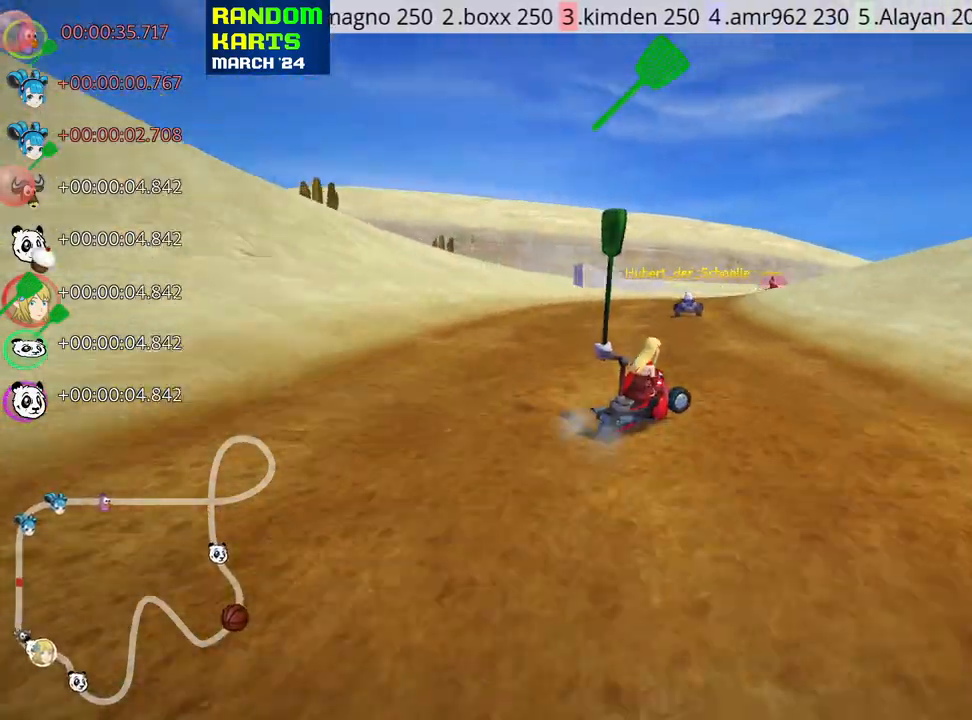
{"keys": ["right", "skid", "up"], "events": [[33, "right", "up"], [367, "right", "down"], [417, "left", "up"]]}
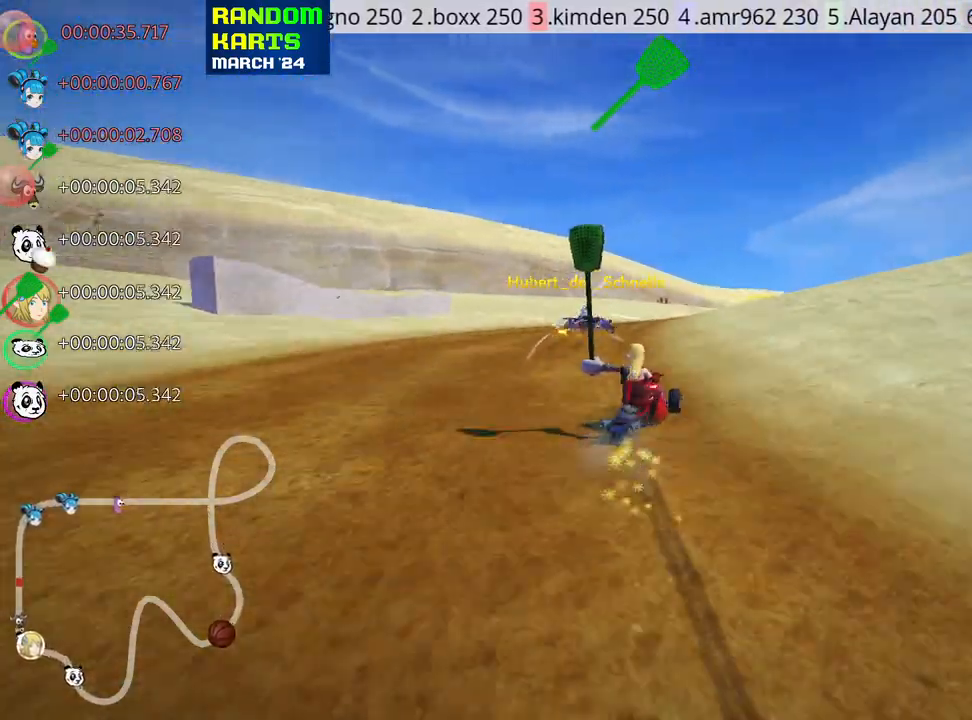
{"keys": ["right", "skid", "up"], "events": []}
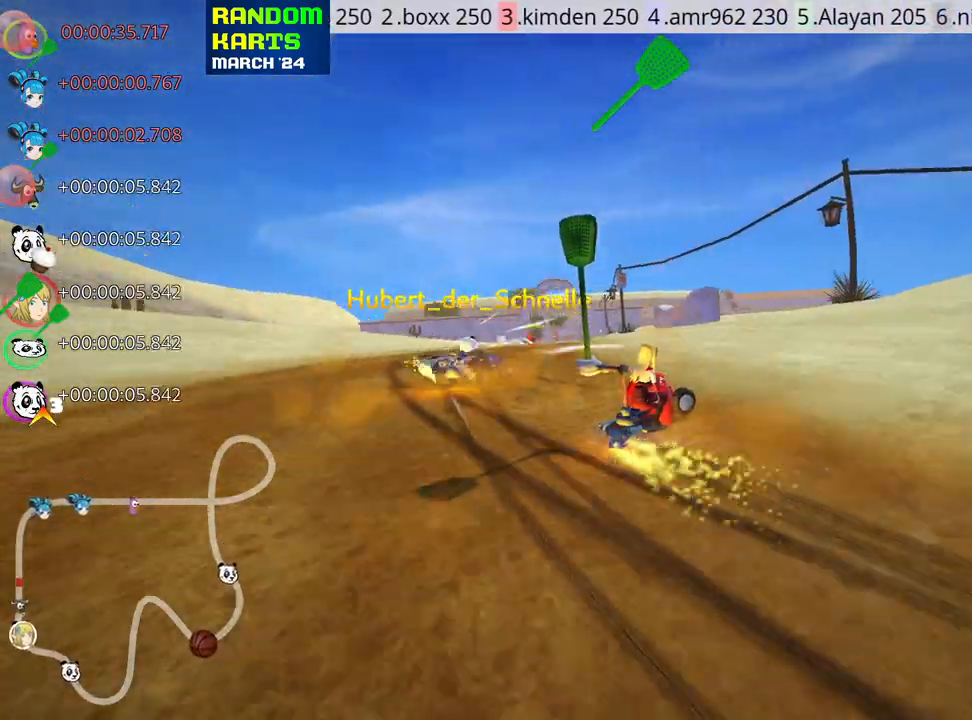
{"keys": ["left", "nitro", "up"], "events": [[83, "left", "down"], [183, "right", "up"], [483, "nitro", "down"], [500, "skid", "up"]]}
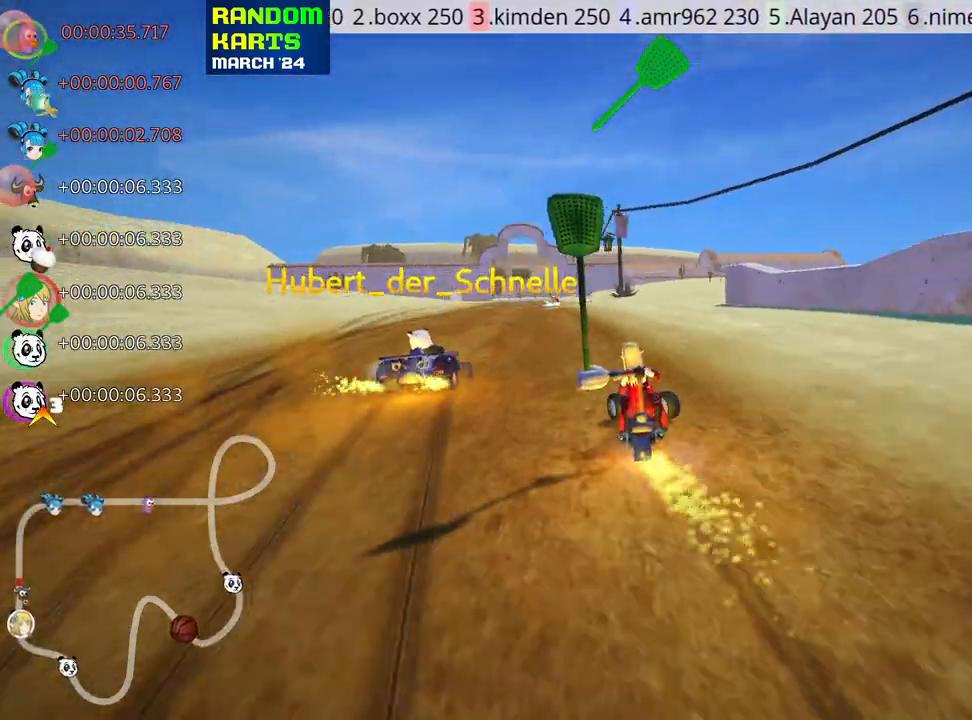
{"keys": ["up"], "events": [[133, "nitro", "up"], [183, "left", "up"]]}
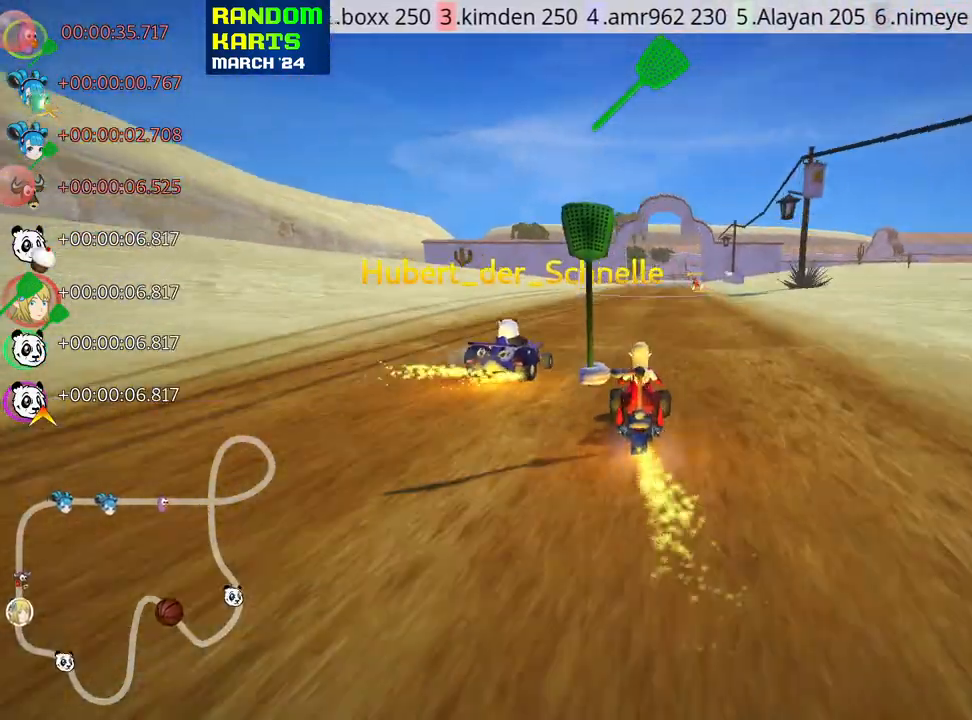
{"keys": ["up"], "events": [[100, "right", "down"], [483, "right", "up"]]}